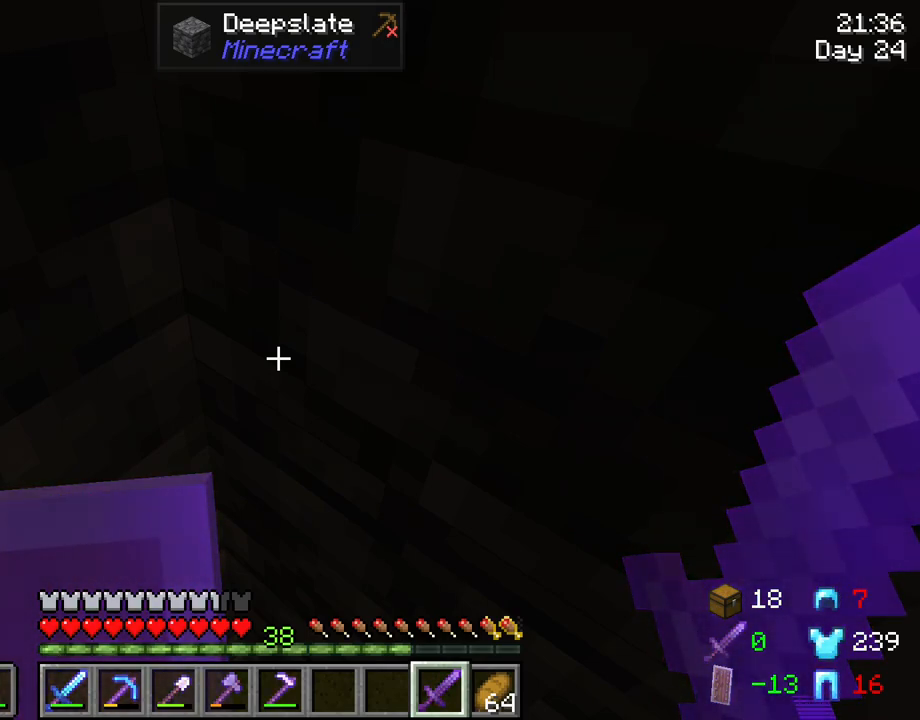
Gameplay with keyboard and mouse; each line is a JSON object with the keys and mouse buttons held at the frame after it. "events" lists presses ("down") and releases ("up") of "1", "2", "3", "4", "5", "a", "alt", "c", "caps_lock", "ctrl", "d", "e", "f", "g", "q", "r", "s", "shift", "space", "t", "tab", "v", "w", "x", "z", "mouse_left", "mouse_wheel" and "mouse_right" between this image and that frame as [ms after this image, input, new state], when the widget could be followed in between. "mouse_left", "mouse_wheel", "mouse_right" = the "left", "wheel", "right" buttons of the "mouse" list. No other keys are recorded. Fast repeated clicks can show as one long hold. "wheel" means that the mouse wheel is clicked or scrolled. "mouse_move" is the direction in which the mouse moves at that frame (one of eight, or "still"), when it could be read.
{"keys": ["shift"], "mouse": [], "mouse_move": "still", "events": []}
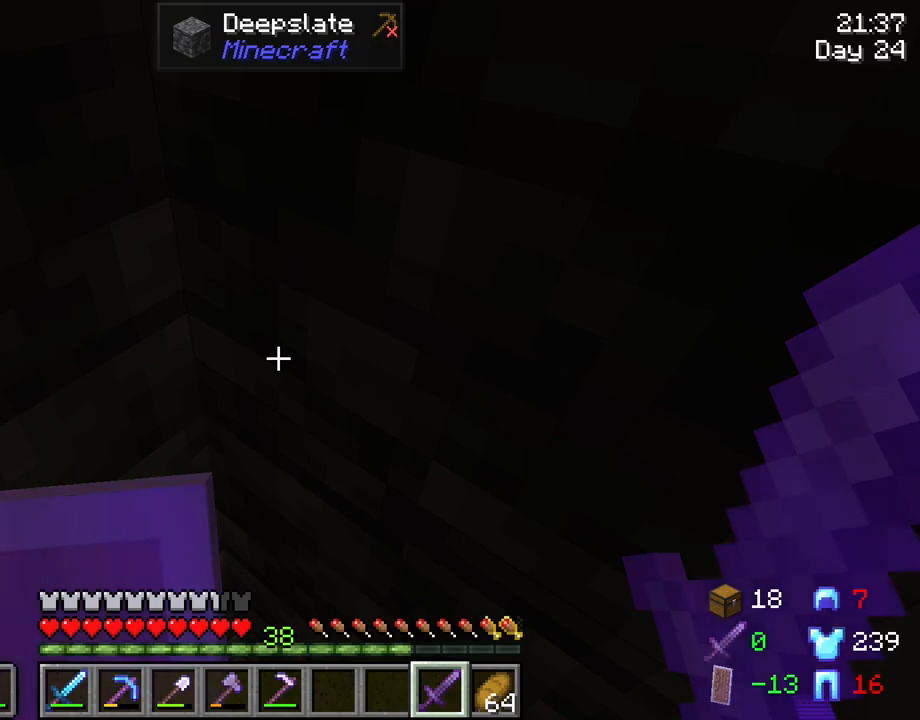
{"keys": ["shift"], "mouse": [], "mouse_move": "still", "events": []}
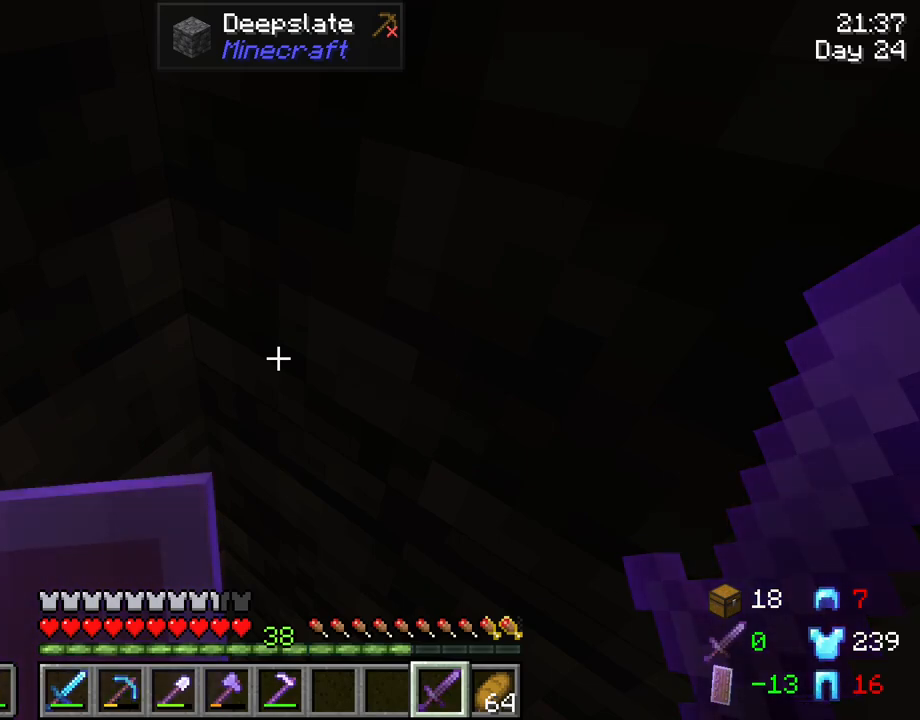
{"keys": ["shift"], "mouse": [], "mouse_move": "still", "events": []}
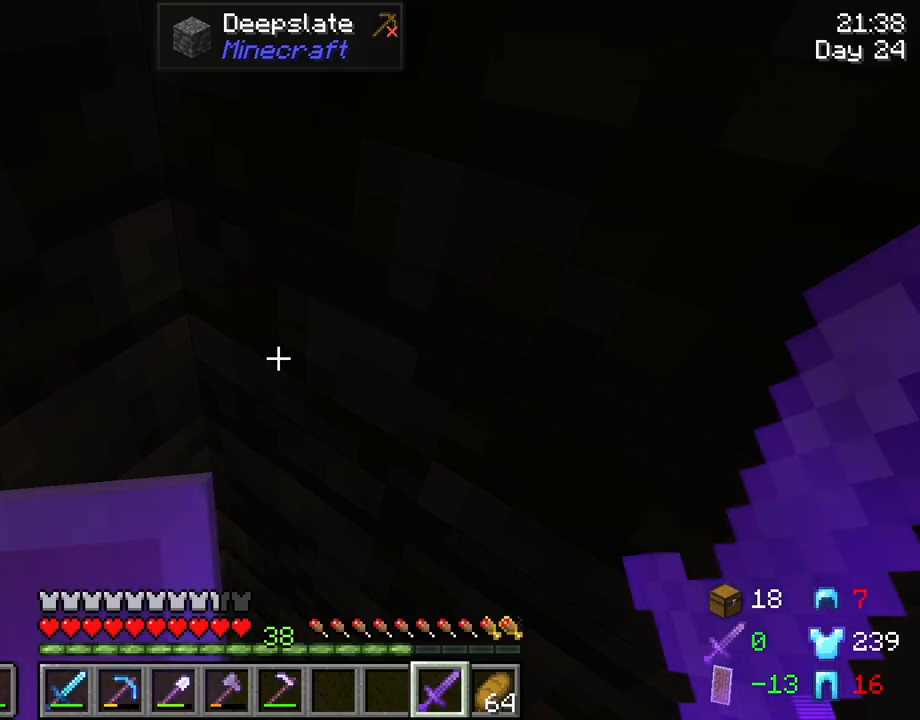
{"keys": ["shift"], "mouse": [], "mouse_move": "still", "events": []}
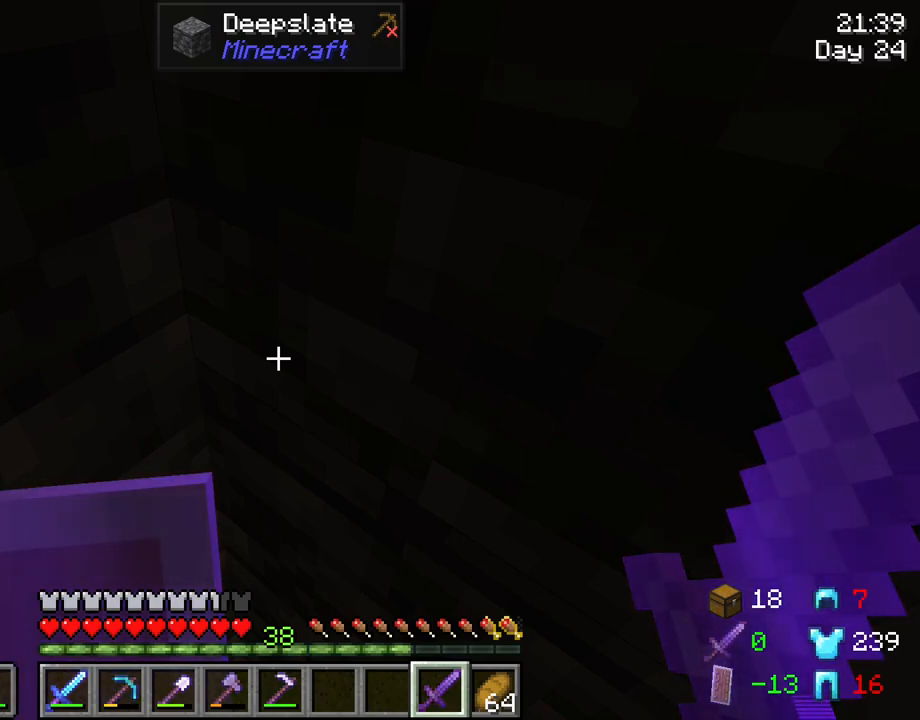
{"keys": ["shift"], "mouse": [], "mouse_move": "still", "events": []}
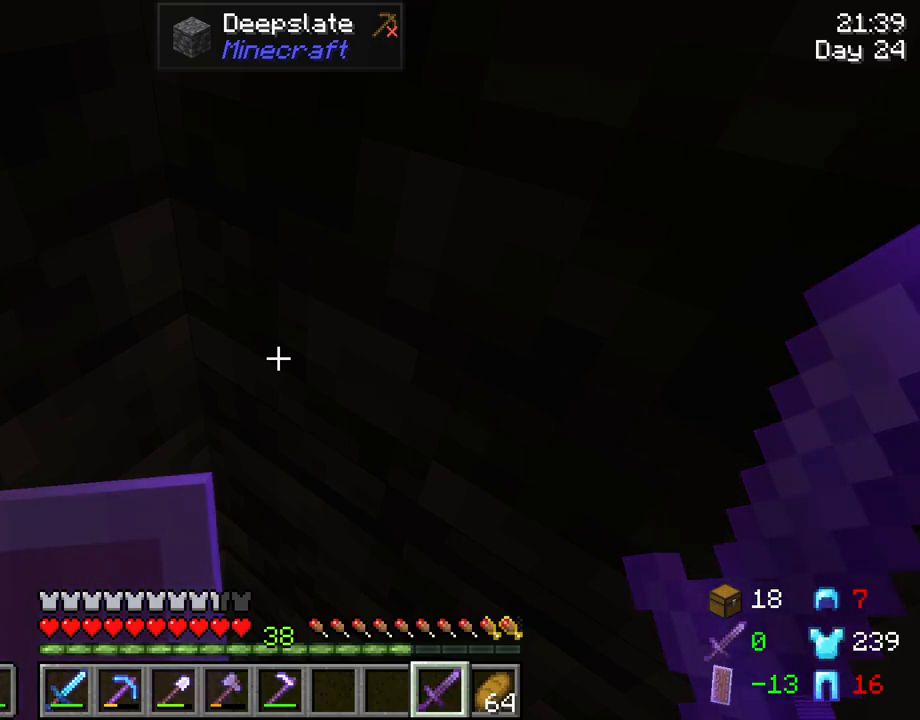
{"keys": ["shift"], "mouse": [], "mouse_move": "still", "events": []}
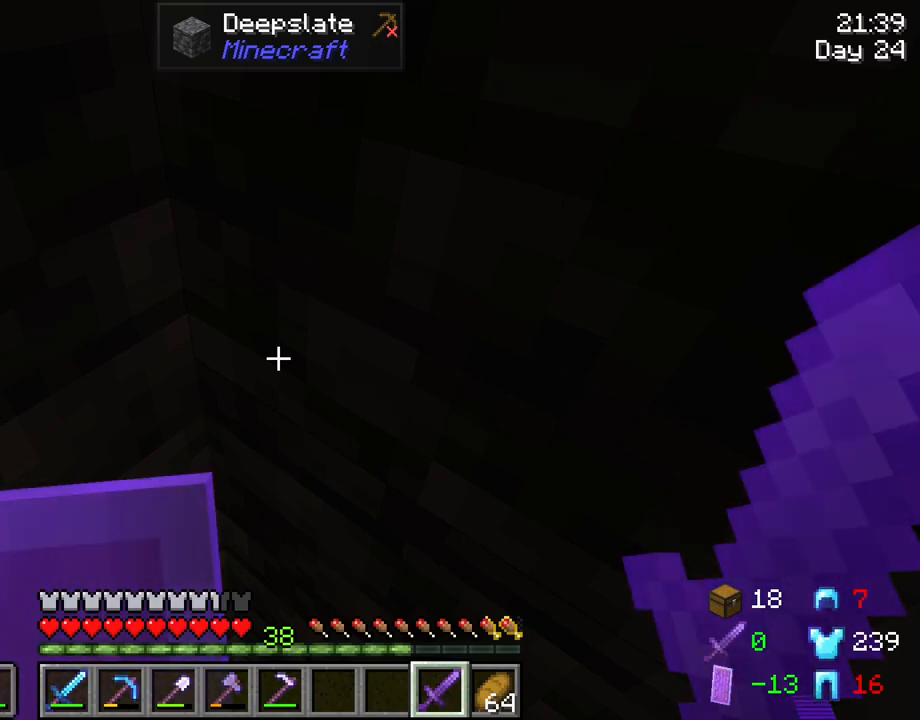
{"keys": ["shift"], "mouse": [], "mouse_move": "still", "events": []}
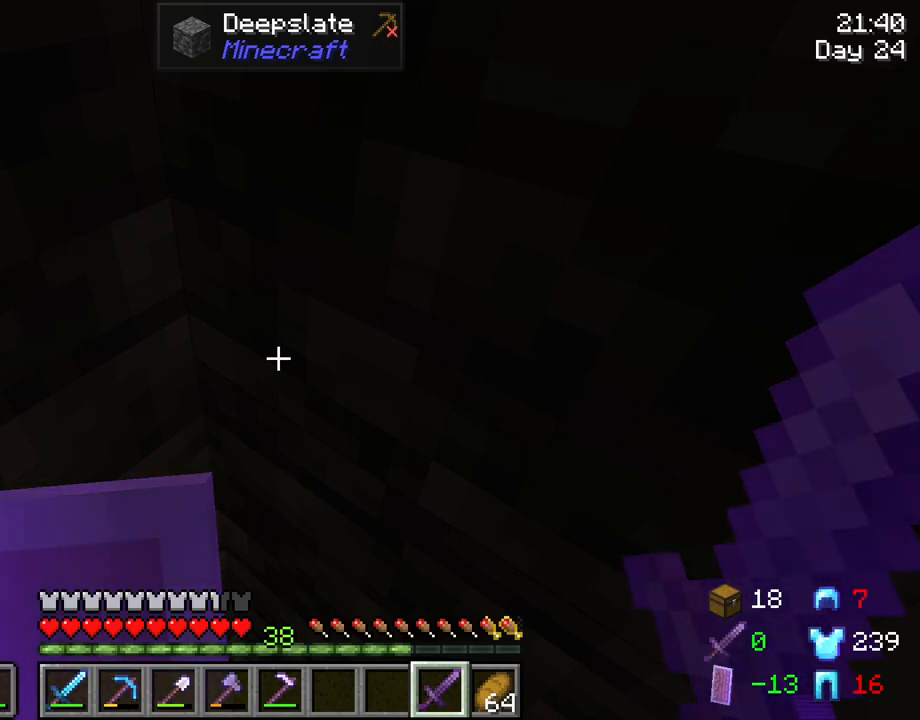
{"keys": ["shift"], "mouse": [], "mouse_move": "still", "events": []}
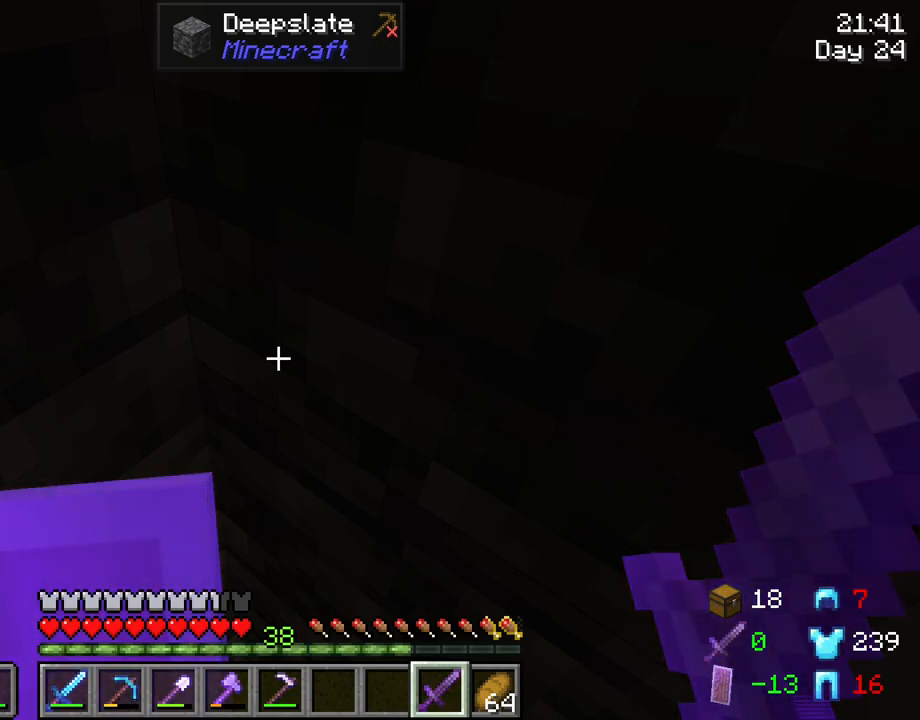
{"keys": ["shift"], "mouse": [], "mouse_move": "still", "events": []}
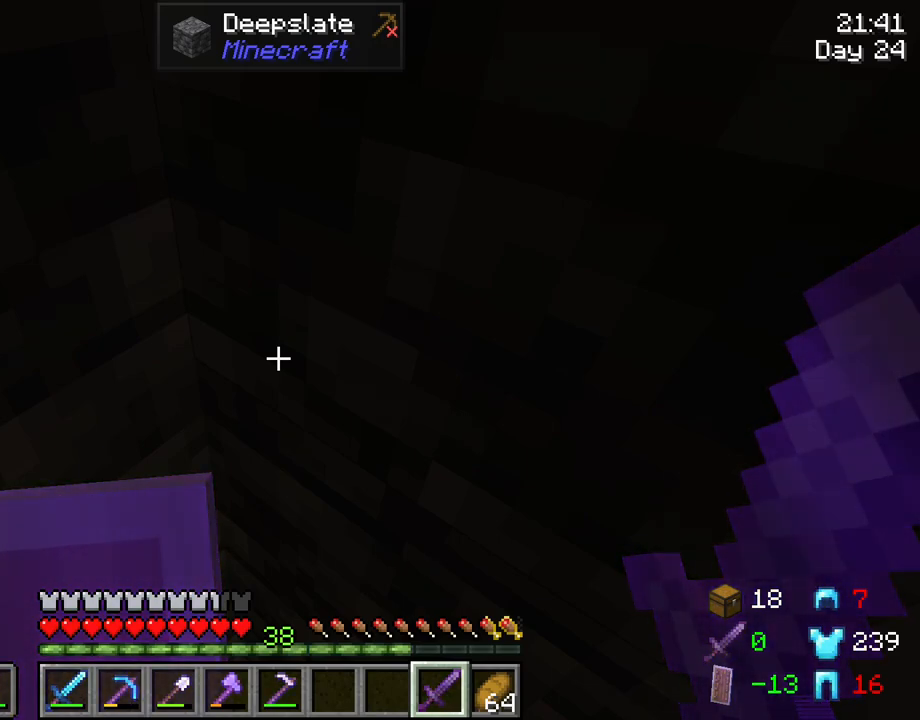
{"keys": ["shift"], "mouse": [], "mouse_move": "still", "events": []}
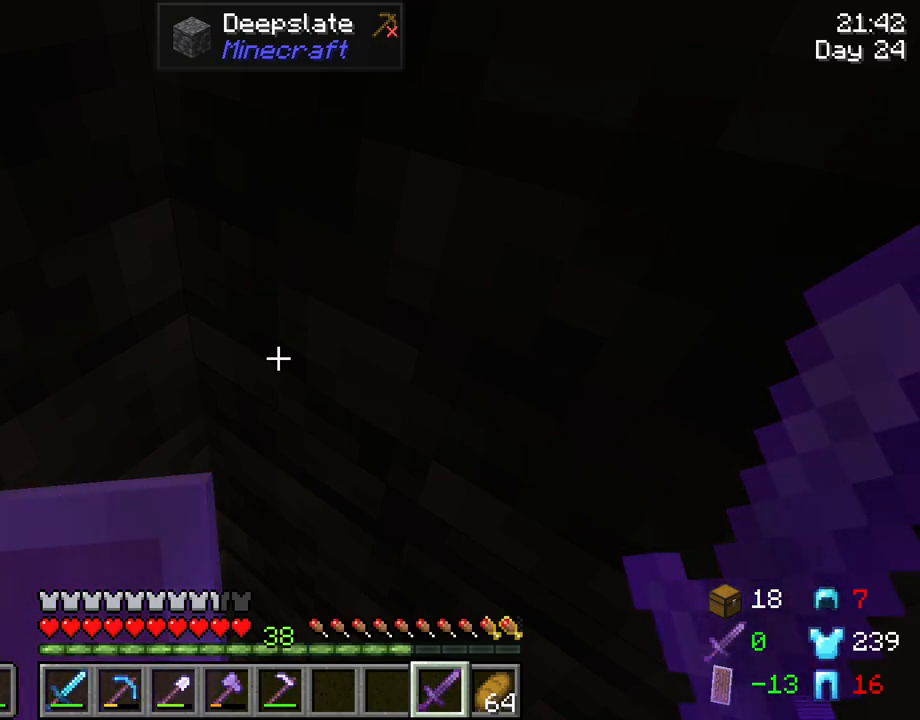
{"keys": ["shift"], "mouse": [], "mouse_move": "still", "events": []}
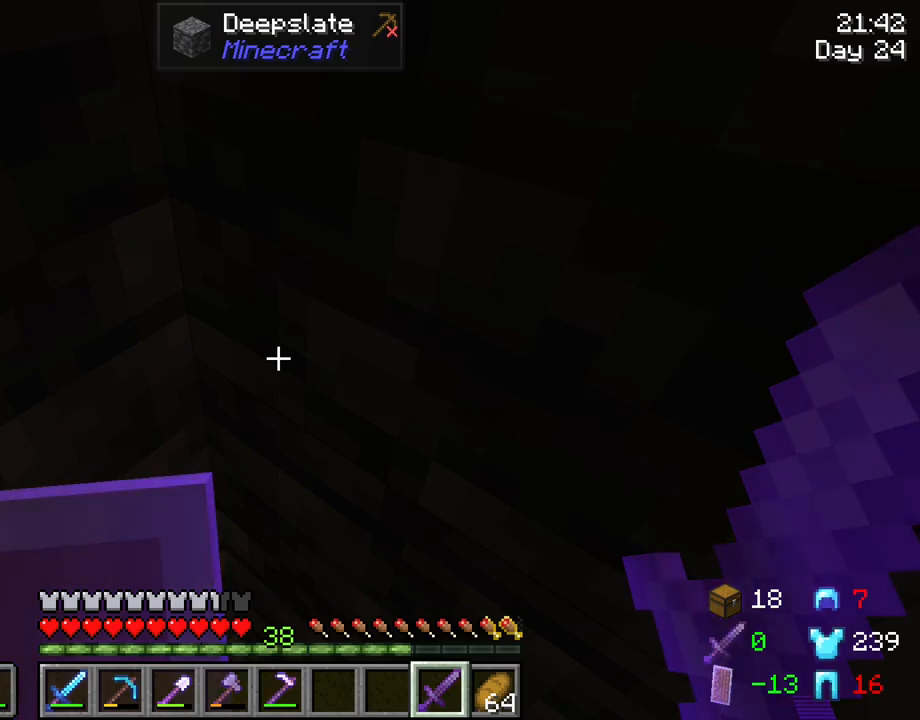
{"keys": ["shift"], "mouse": [], "mouse_move": "still", "events": []}
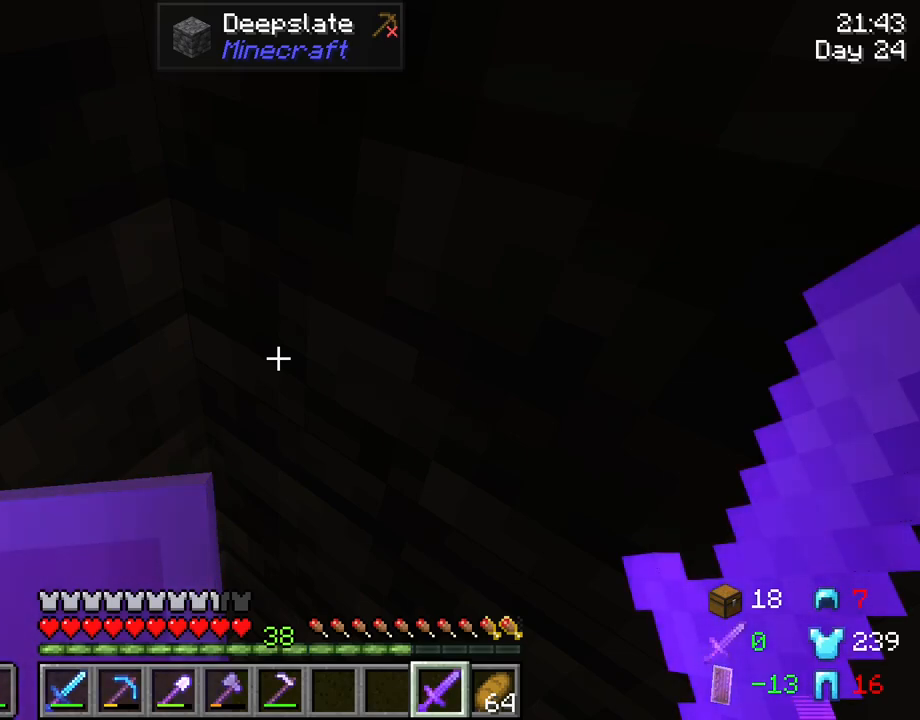
{"keys": ["shift"], "mouse": [], "mouse_move": "still", "events": []}
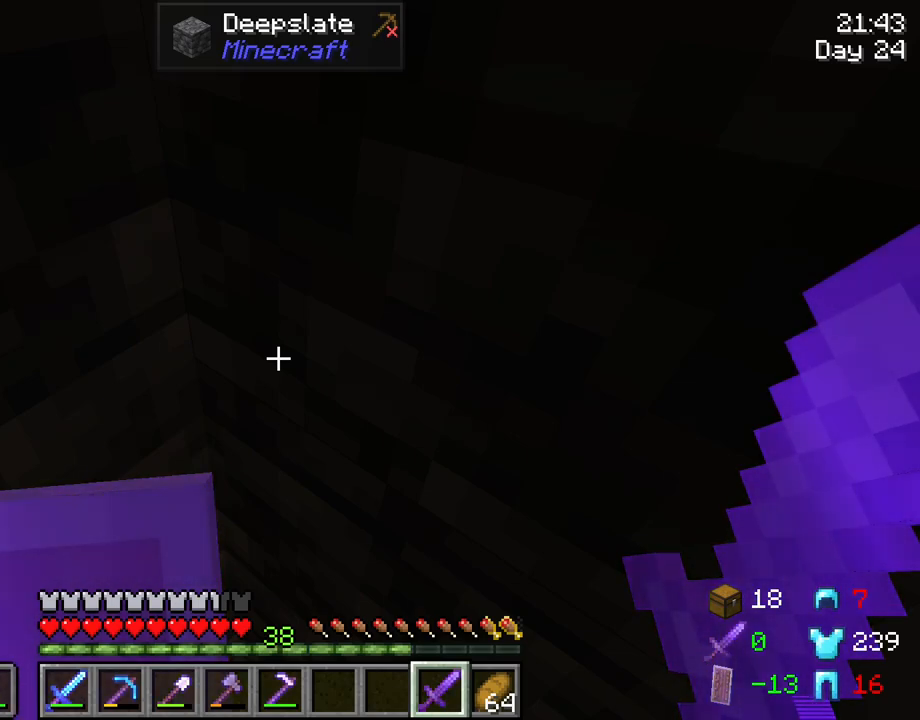
{"keys": ["shift"], "mouse": [], "mouse_move": "still", "events": []}
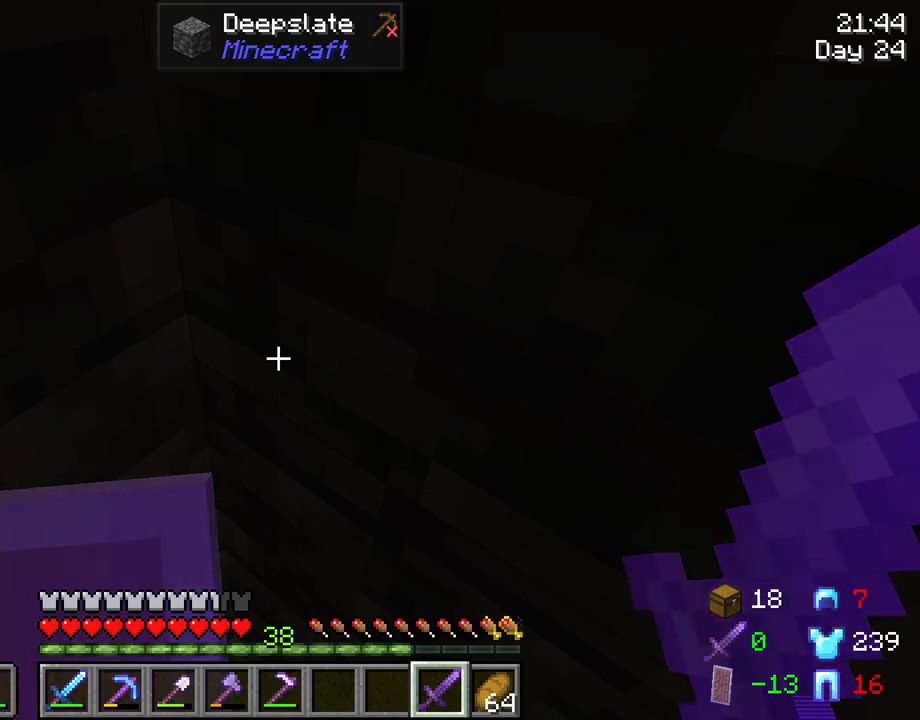
{"keys": ["shift"], "mouse": [], "mouse_move": "still", "events": []}
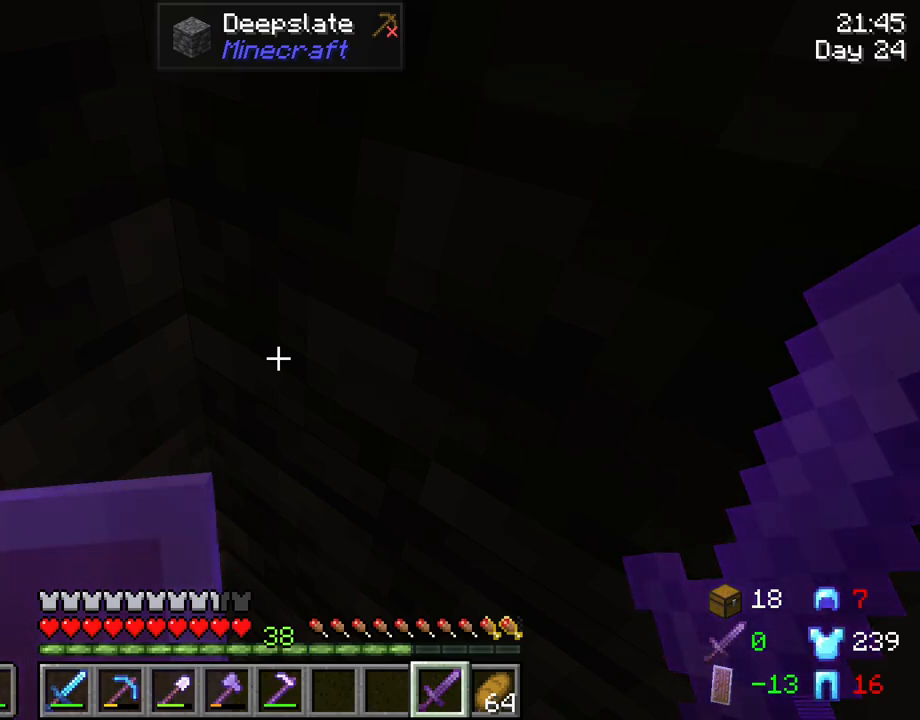
{"keys": ["shift"], "mouse": [], "mouse_move": "still", "events": []}
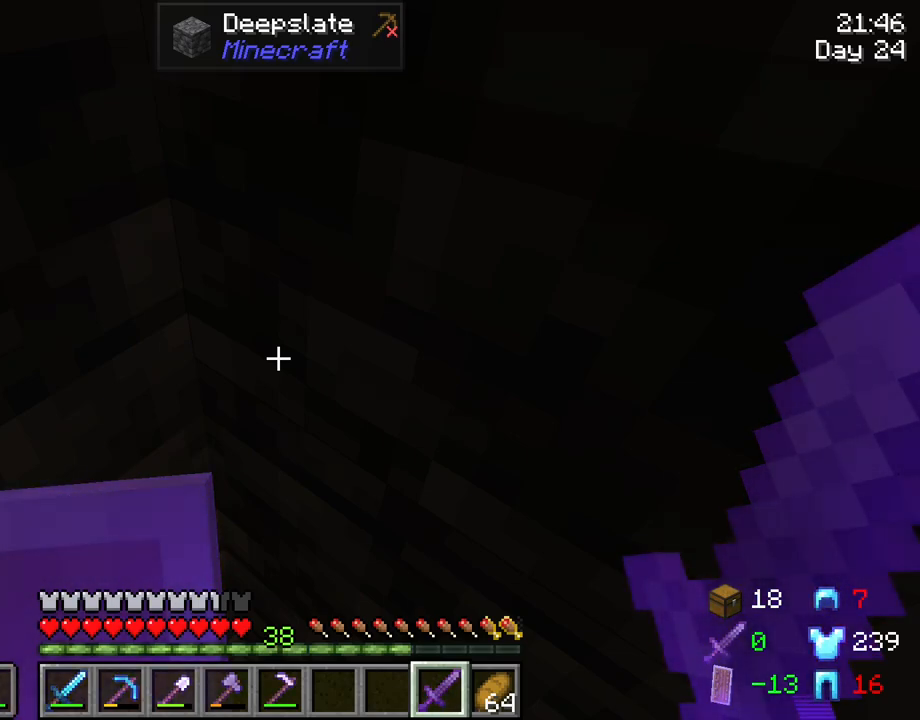
{"keys": ["shift"], "mouse": [], "mouse_move": "still", "events": []}
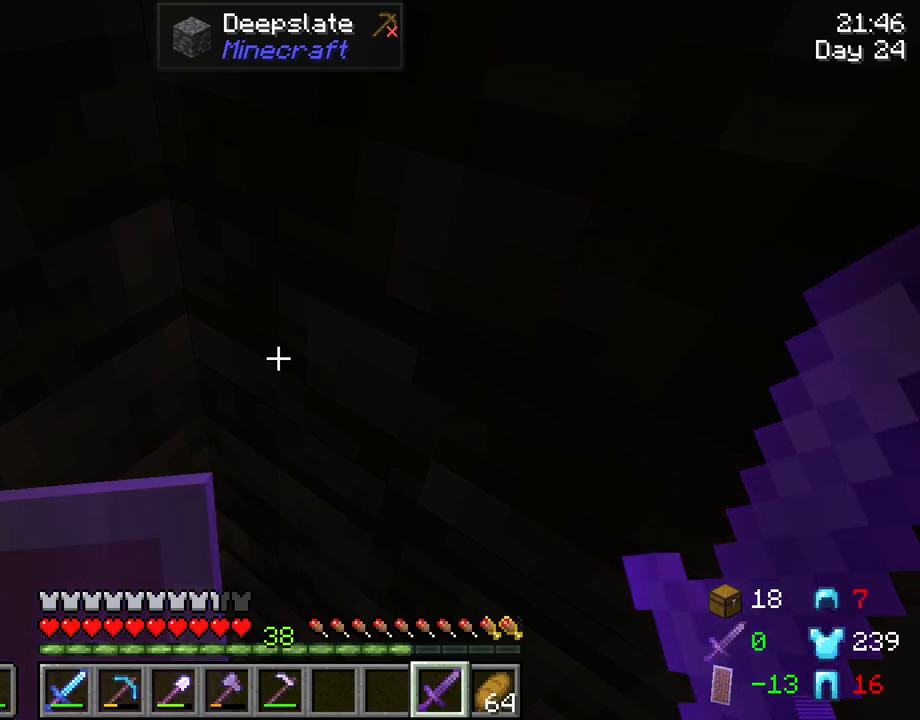
{"keys": ["shift"], "mouse": [], "mouse_move": "still", "events": []}
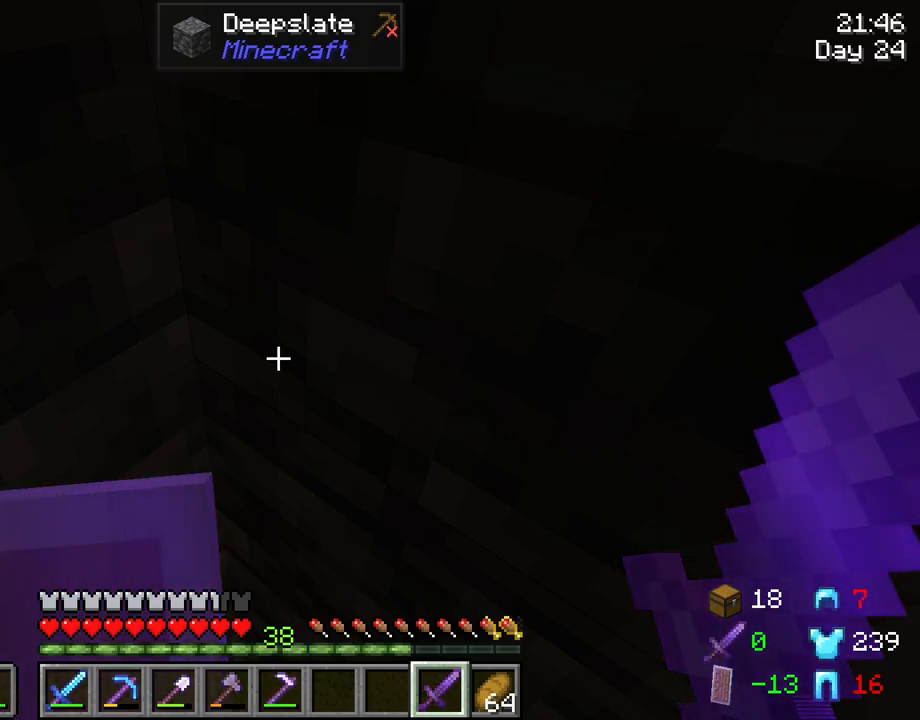
{"keys": ["shift"], "mouse": [], "mouse_move": "still", "events": []}
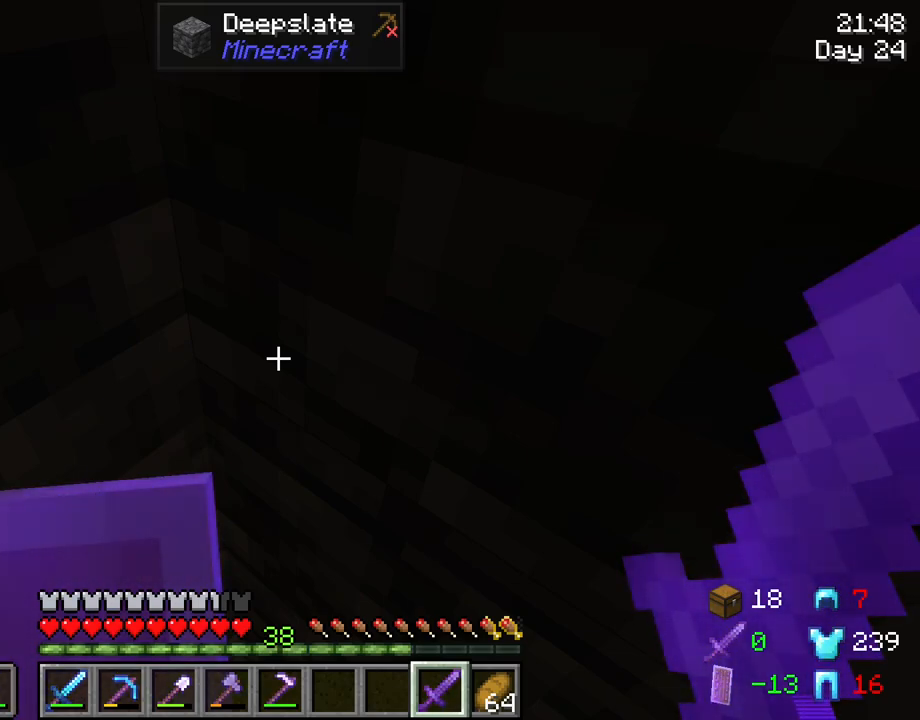
{"keys": ["shift"], "mouse": [], "mouse_move": "still", "events": [[133, "shift", "up"], [316, "shift", "down"]]}
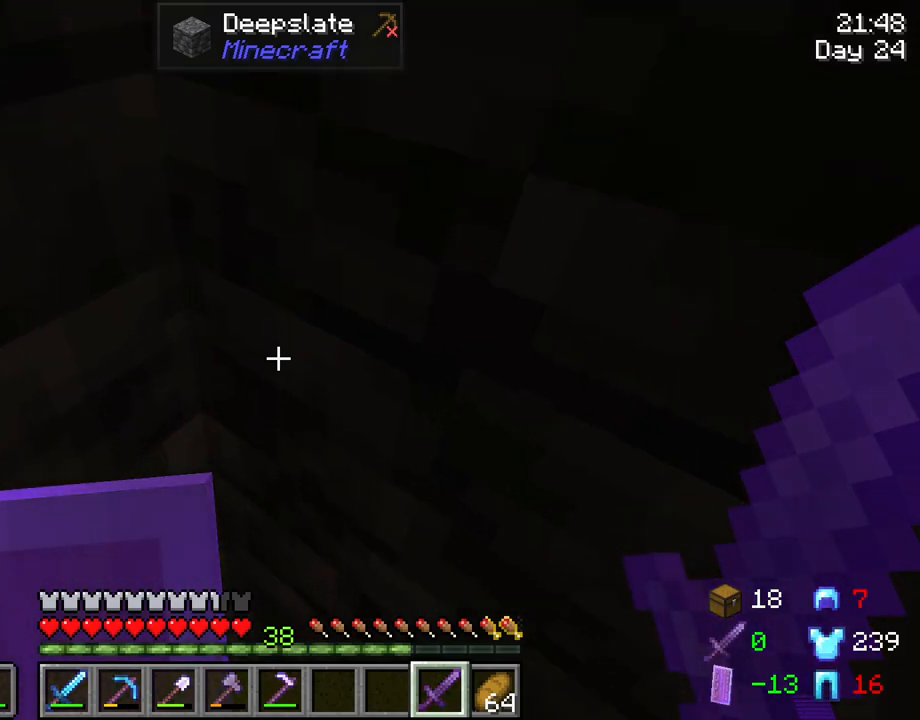
{"keys": ["shift"], "mouse": [], "mouse_move": "still", "events": []}
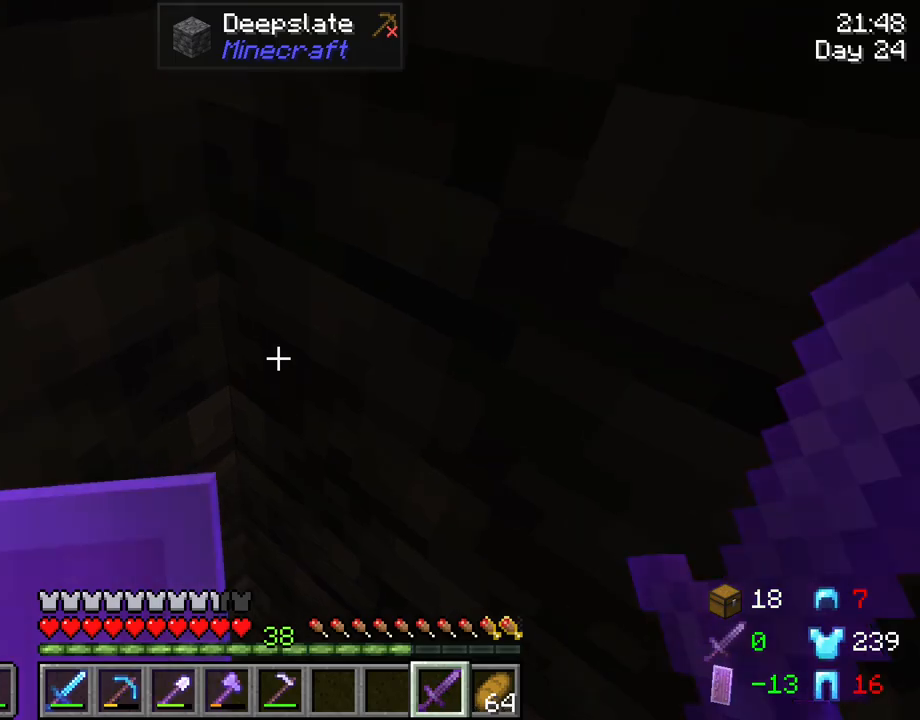
{"keys": ["s", "shift"], "mouse": [], "mouse_move": "still", "events": [[133, "s", "down"]]}
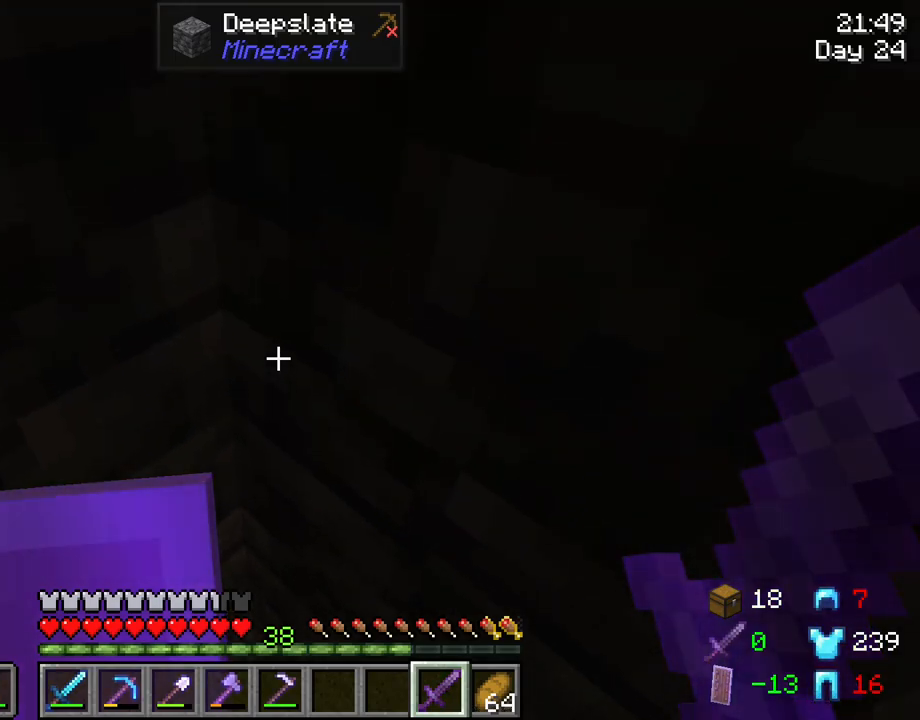
{"keys": ["s"], "mouse": [], "mouse_move": "still", "events": [[283, "shift", "up"]]}
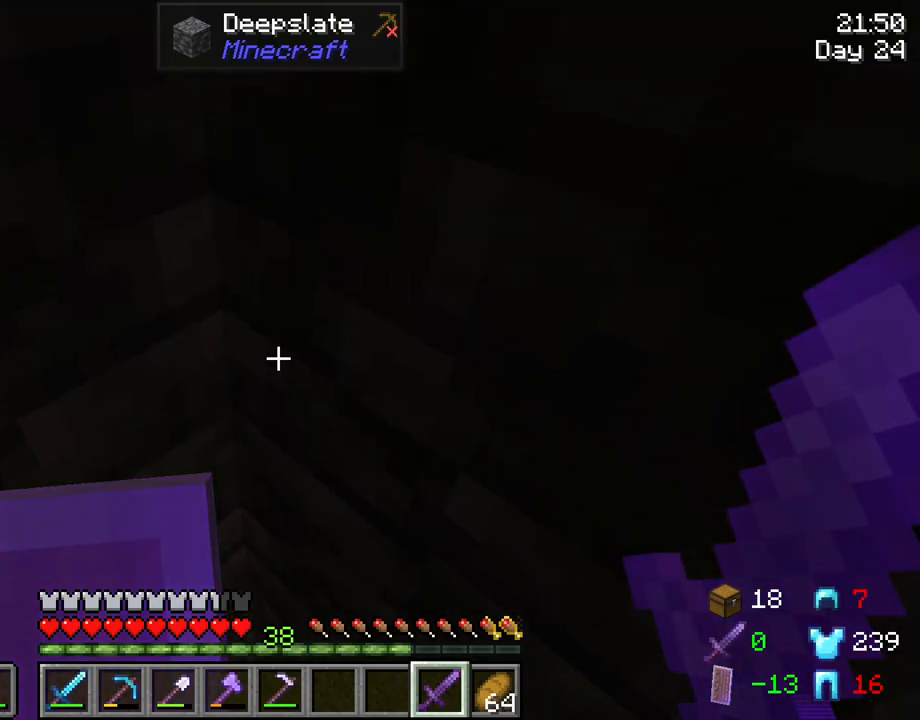
{"keys": [], "mouse": [], "mouse_move": "still", "events": [[200, "s", "up"]]}
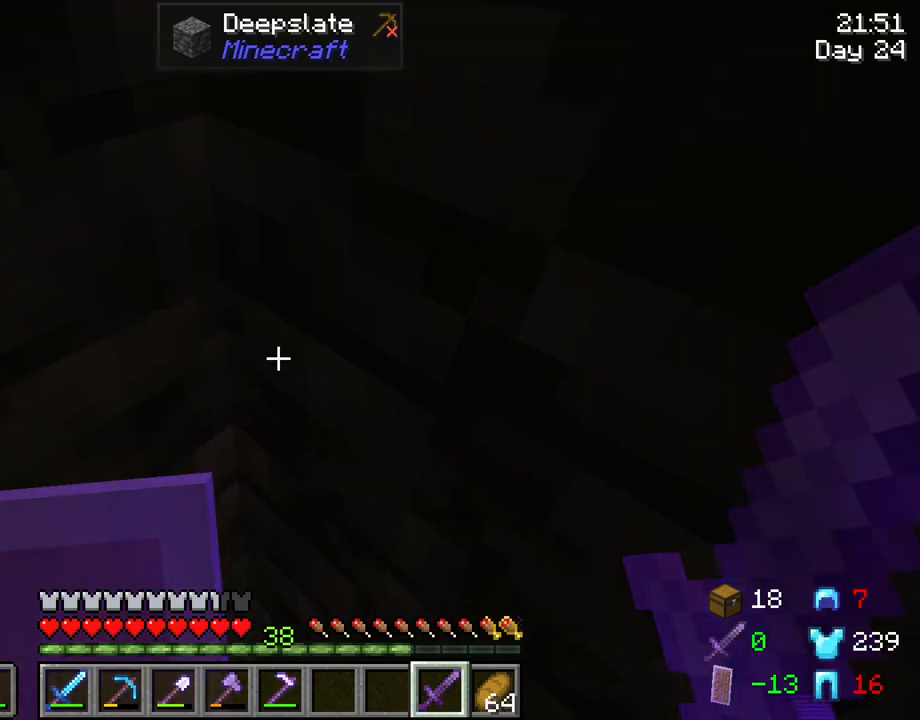
{"keys": [], "mouse": [], "mouse_move": "still", "events": []}
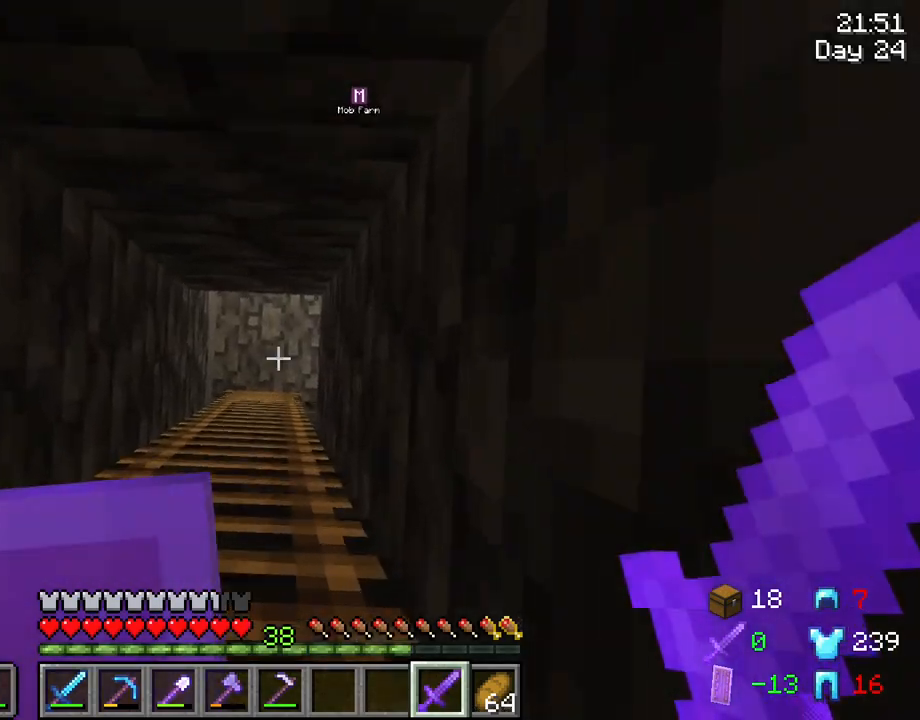
{"keys": [], "mouse": [], "mouse_move": "still", "events": []}